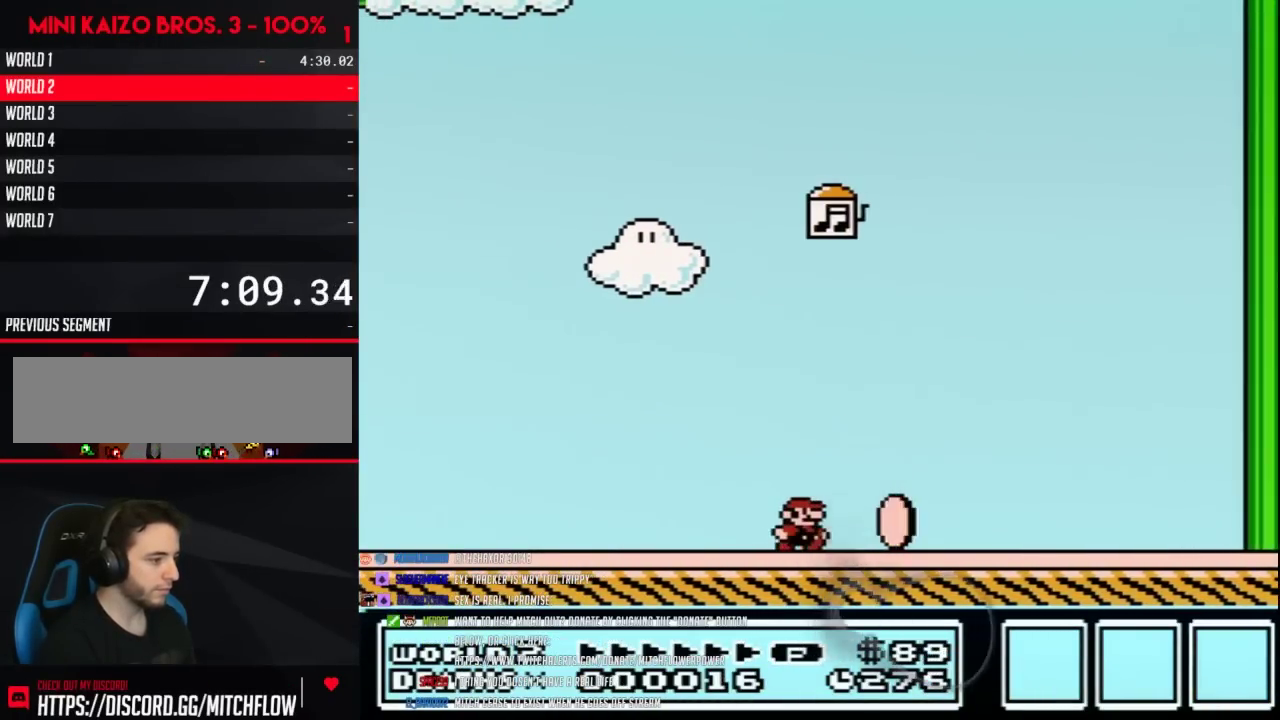
Gameplay with a controller (Nintendo layout); each line is a JSON object with the inputs held at the frame after it. "events" lists button and stick changes between this image and that frame as [ms after this image, input, new state], when the widget could be followed in between. Not read: L3 R3.
{"buttons": ["B", "DPAD_LEFT"], "events": [[333, "DPAD_LEFT", "down"], [333, "DPAD_RIGHT", "up"]]}
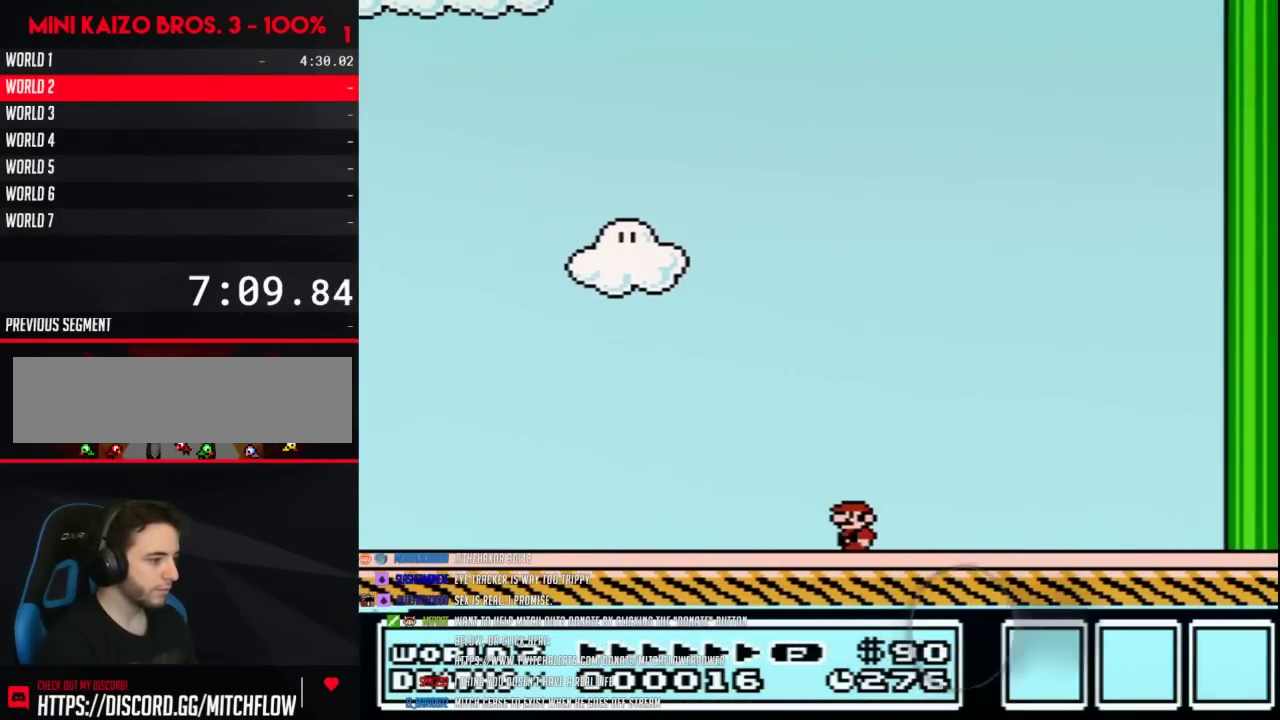
{"buttons": [], "events": [[283, "B", "up"], [300, "DPAD_LEFT", "up"], [333, "B", "down"], [367, "A", "down"], [367, "B", "up"], [400, "A", "up"]]}
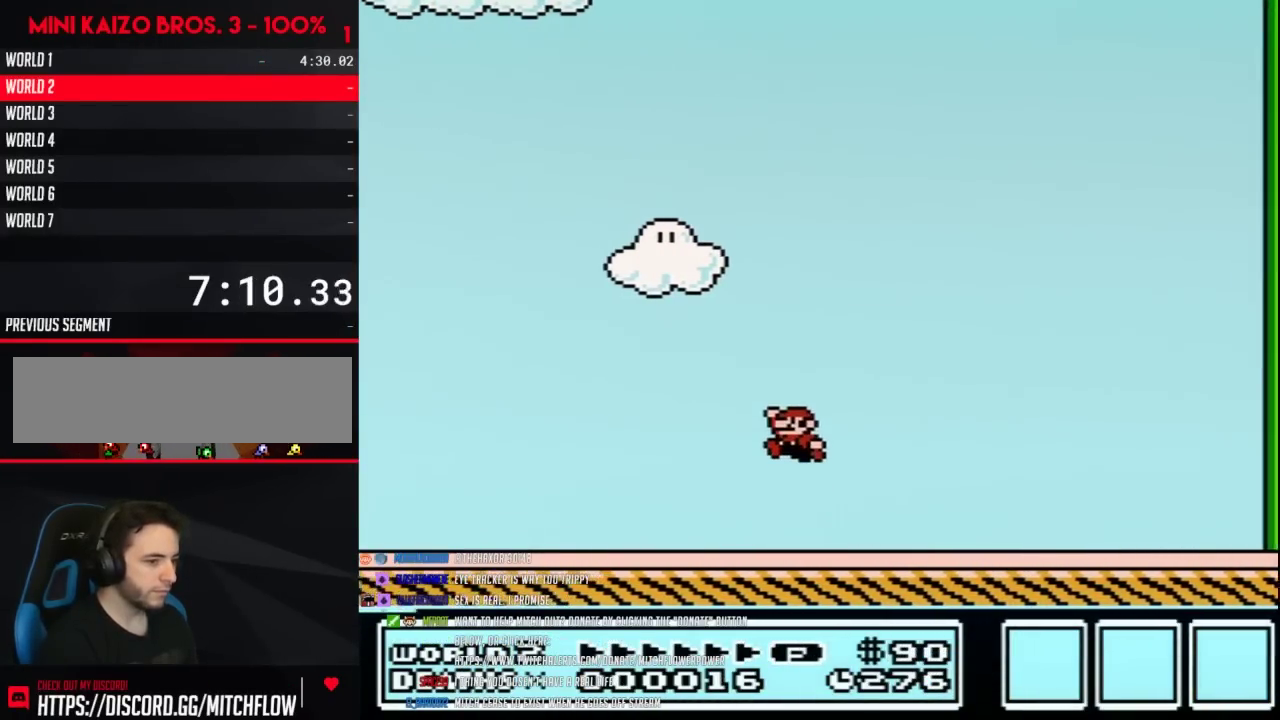
{"buttons": [], "events": [[300, "A", "down"], [300, "B", "down"], [333, "A", "up"], [333, "B", "up"]]}
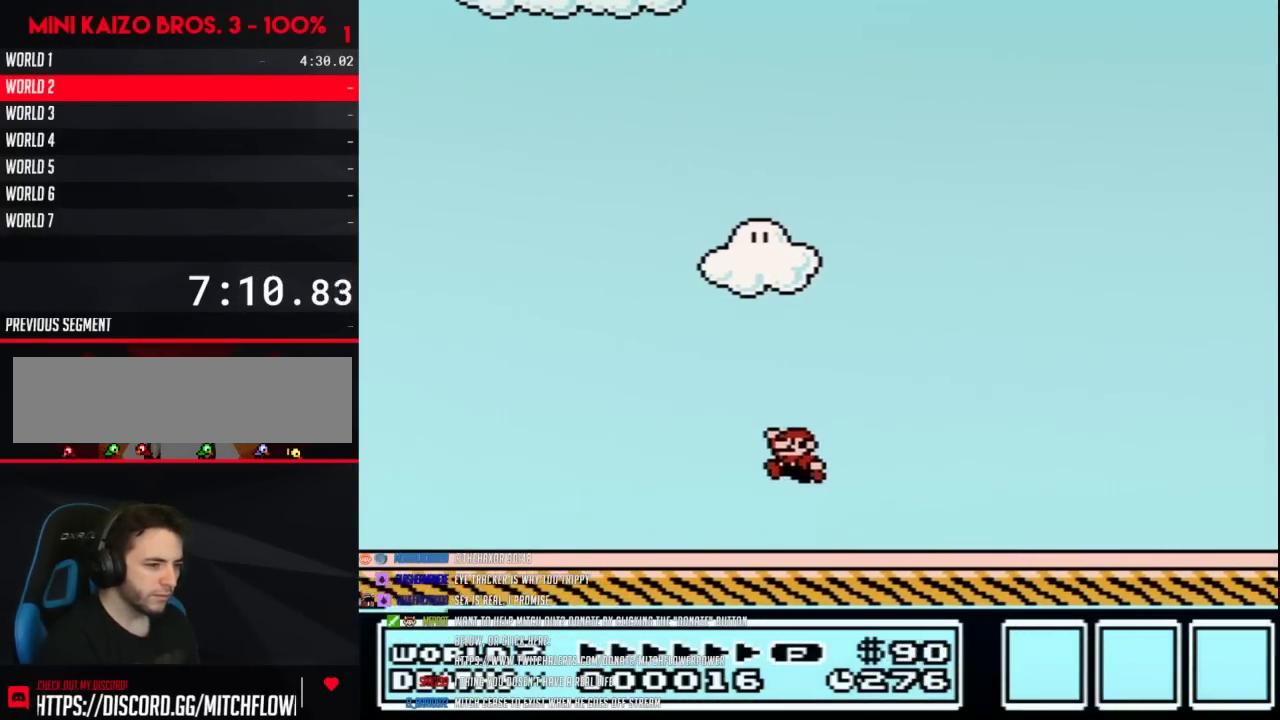
{"buttons": [], "events": [[250, "A", "down"], [250, "B", "down"], [300, "A", "up"], [300, "B", "up"]]}
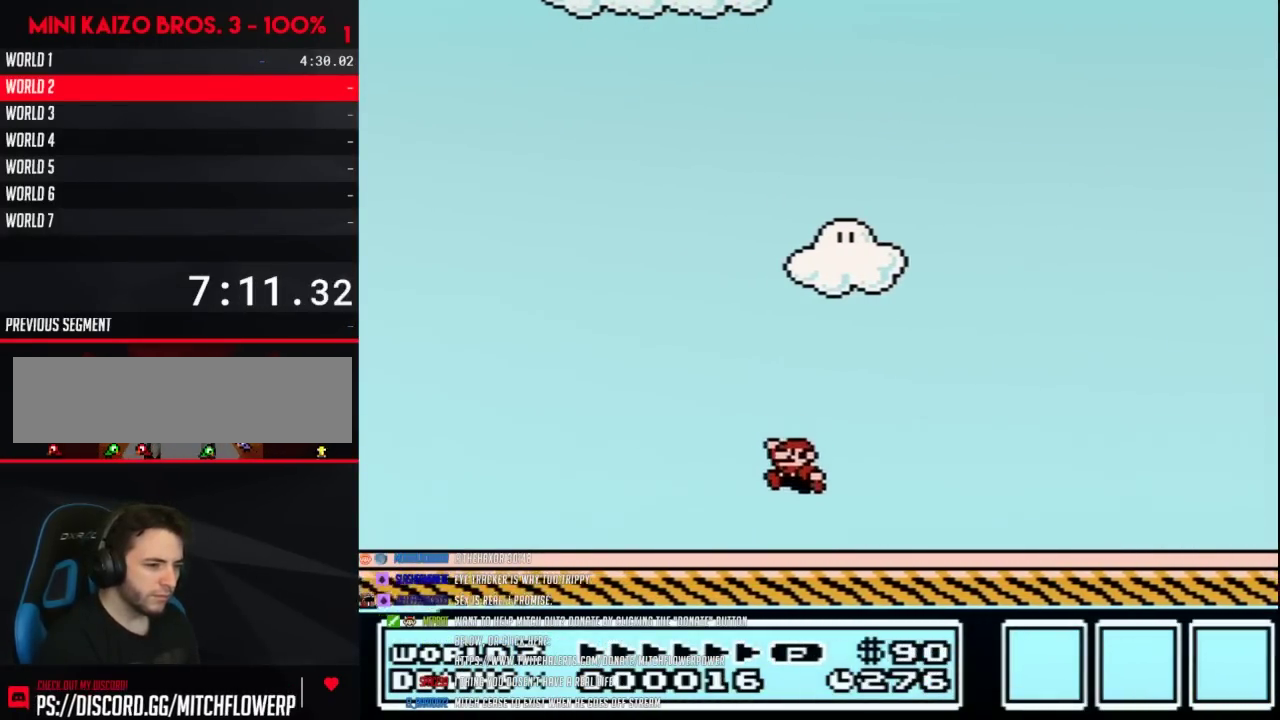
{"buttons": [], "events": [[217, "B", "down"], [250, "A", "down"], [283, "A", "up"], [283, "B", "up"]]}
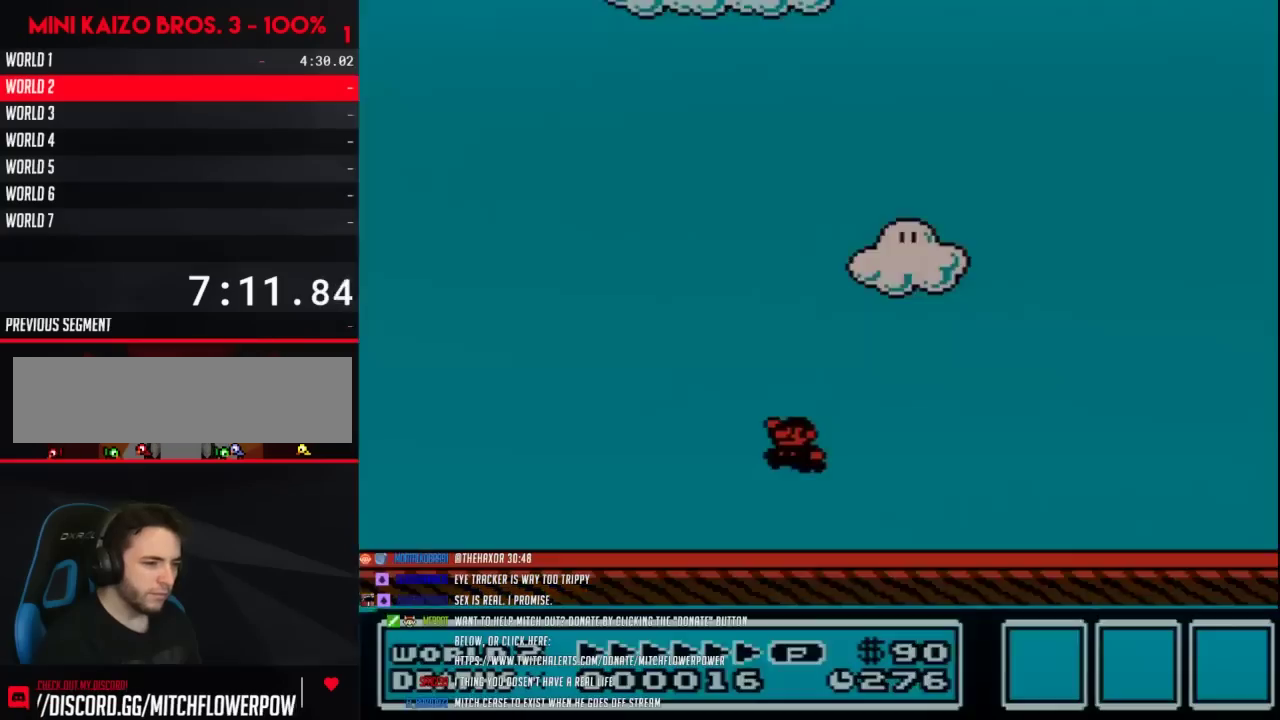
{"buttons": [], "events": [[367, "A", "down"], [367, "B", "down"], [400, "A", "up"], [400, "B", "up"]]}
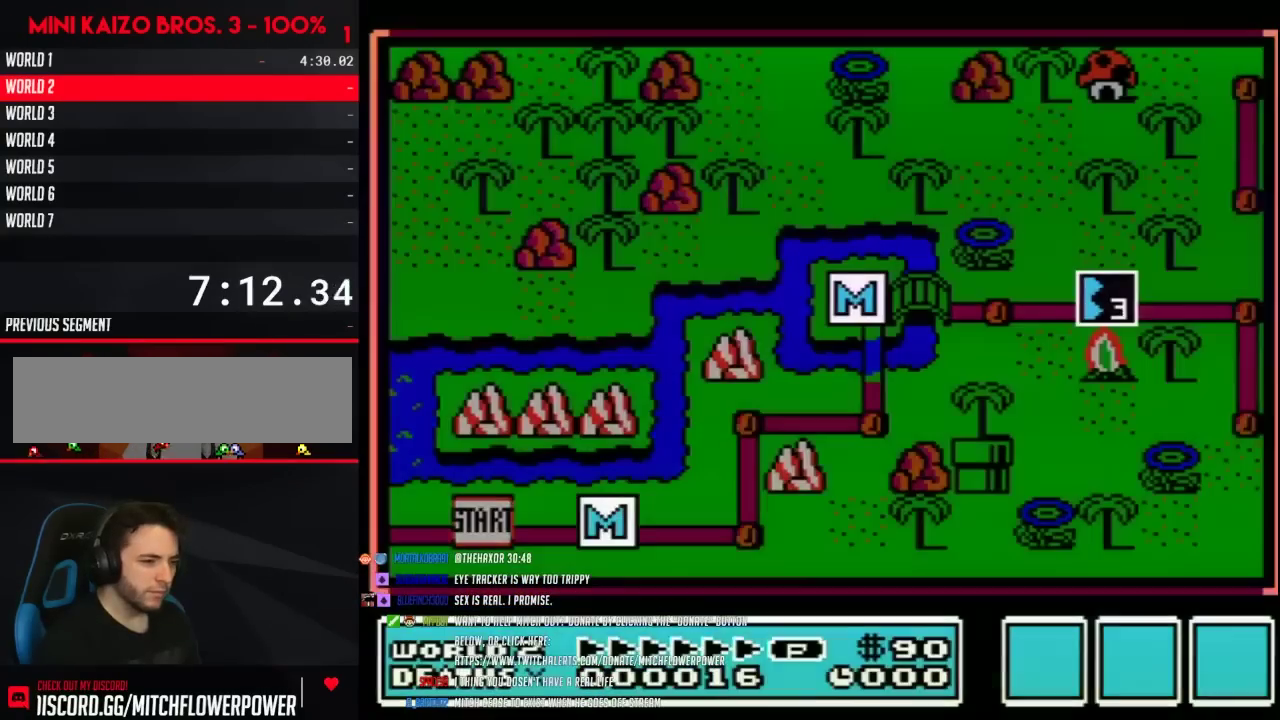
{"buttons": []}
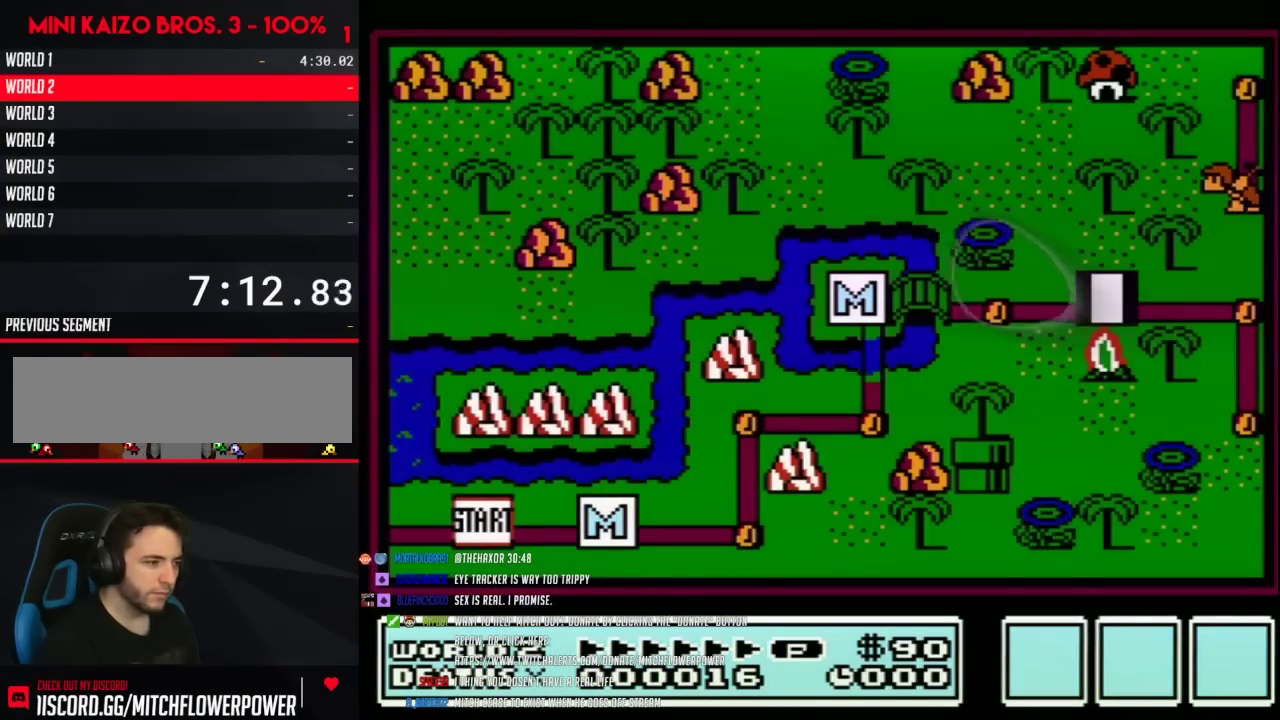
{"buttons": [], "events": [[250, "DPAD_UP", "down"], [500, "DPAD_UP", "up"]]}
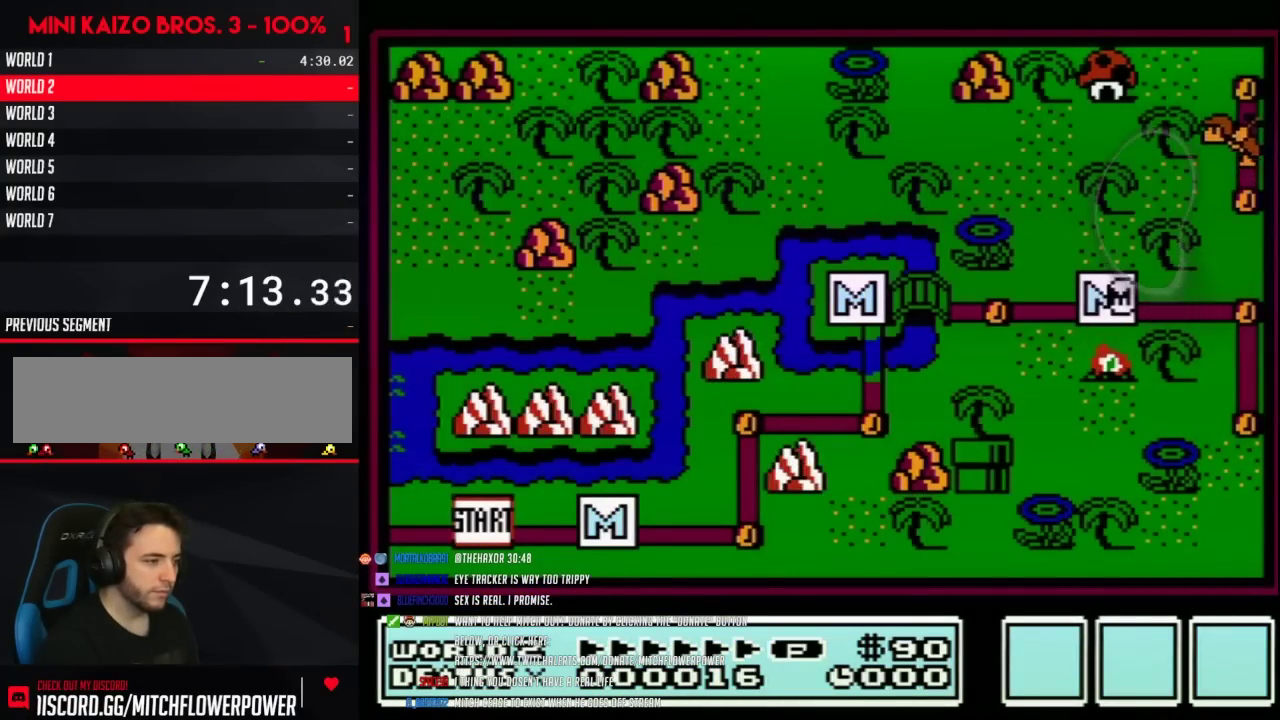
{"buttons": ["DPAD_UP"], "events": [[117, "DPAD_RIGHT", "down"], [250, "DPAD_RIGHT", "up"], [333, "DPAD_UP", "down"]]}
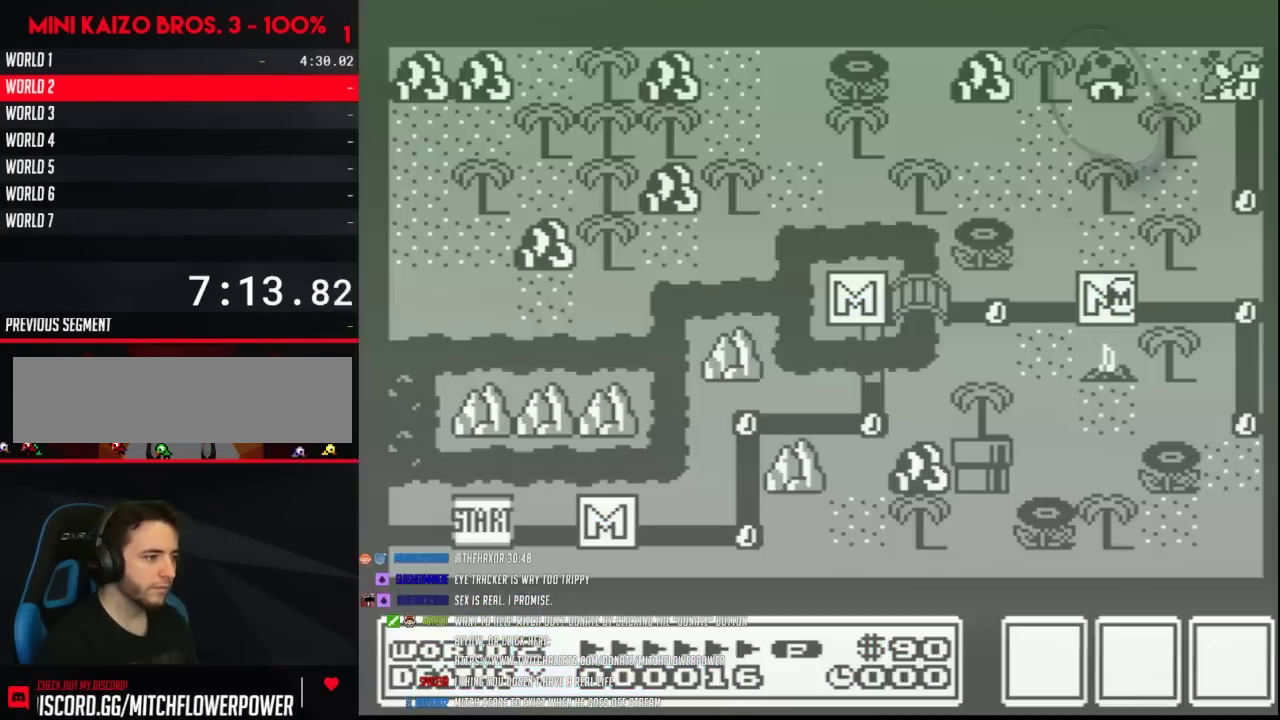
{"buttons": ["DPAD_UP"]}
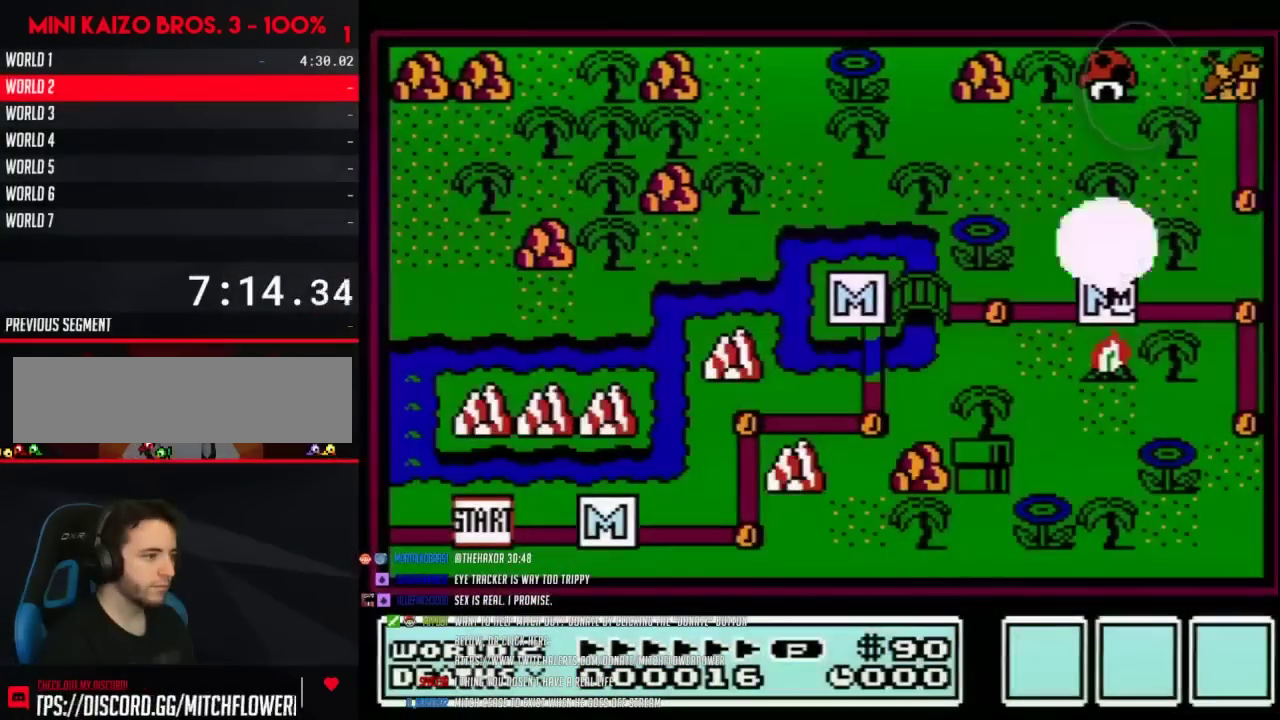
{"buttons": ["DPAD_UP"]}
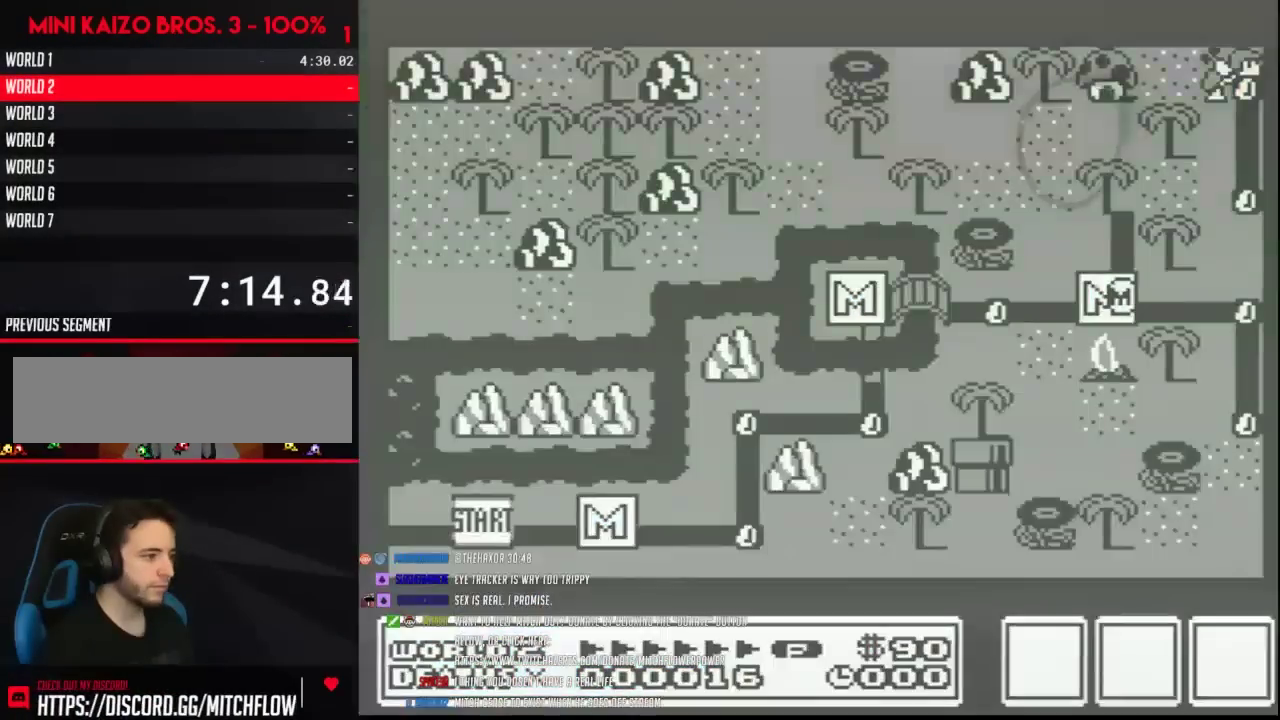
{"buttons": ["DPAD_UP"]}
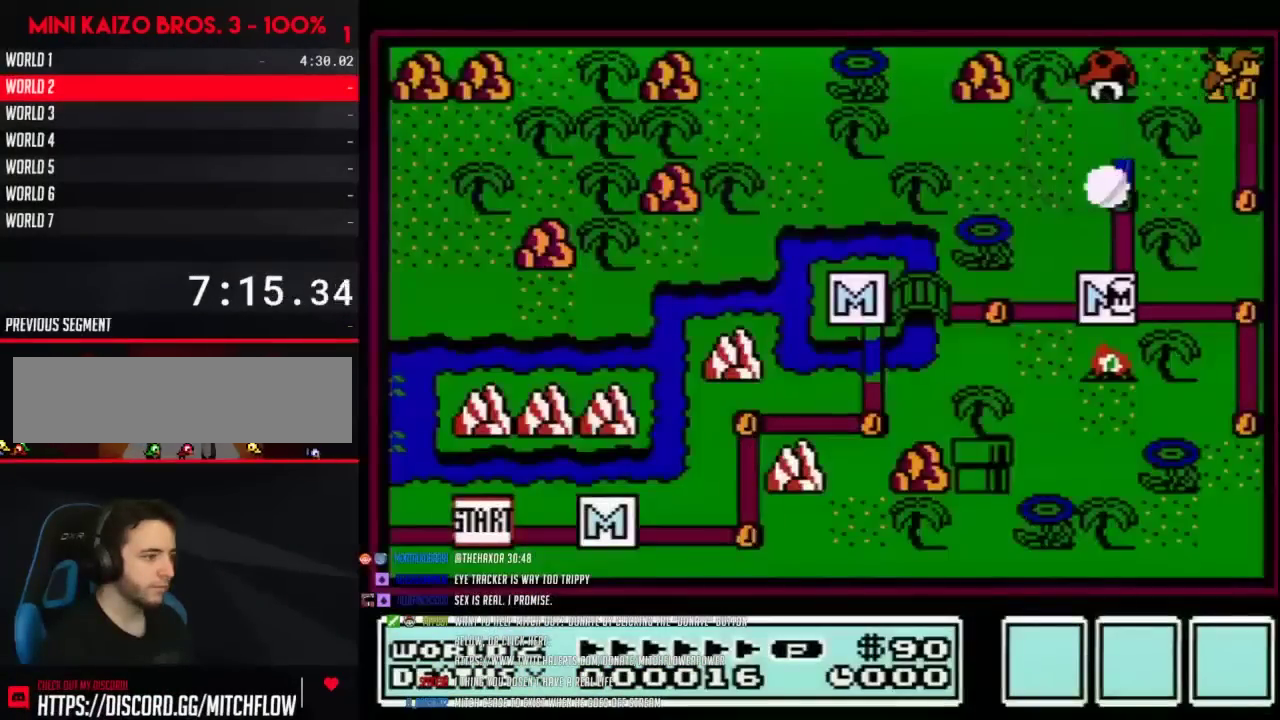
{"buttons": ["DPAD_UP"]}
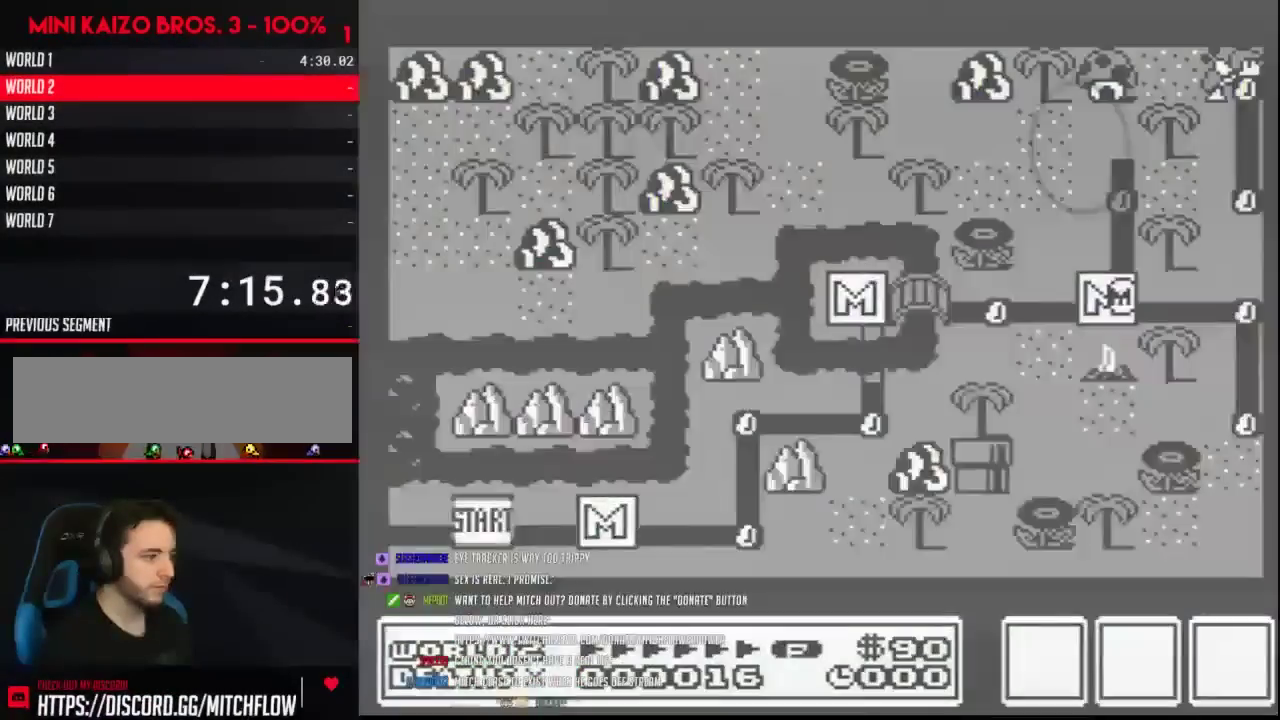
{"buttons": ["DPAD_UP"]}
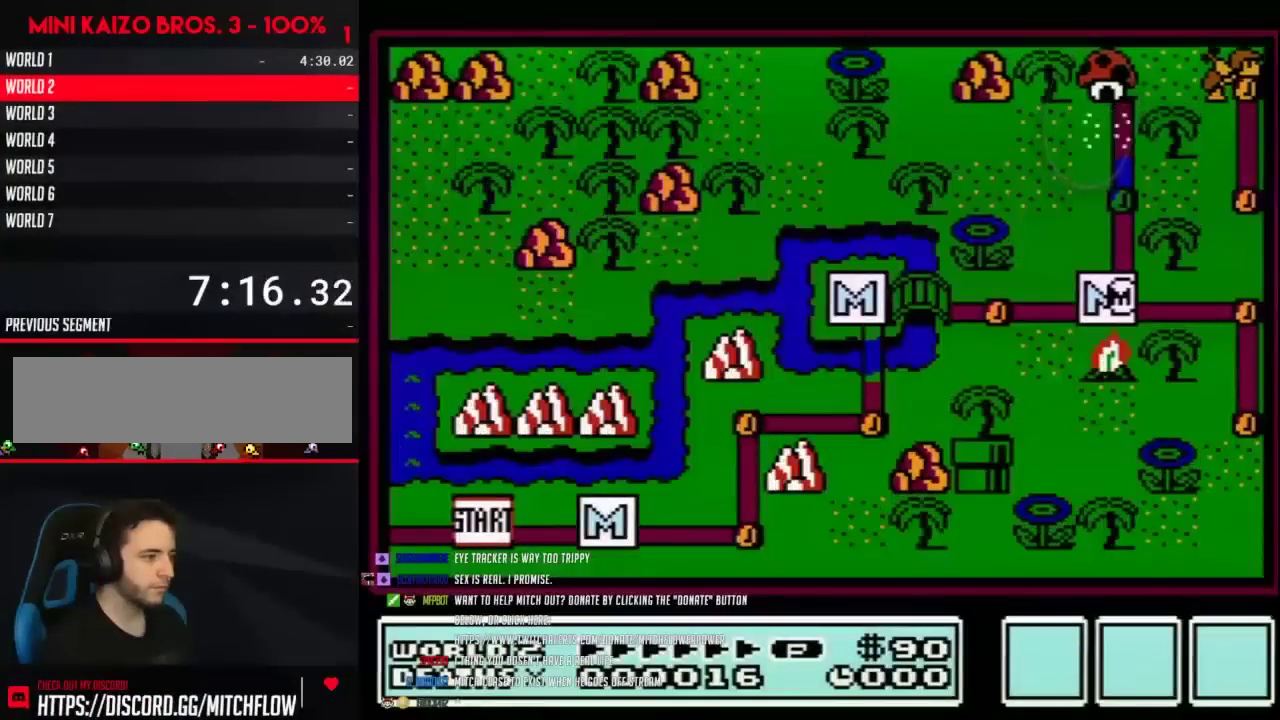
{"buttons": ["DPAD_UP"]}
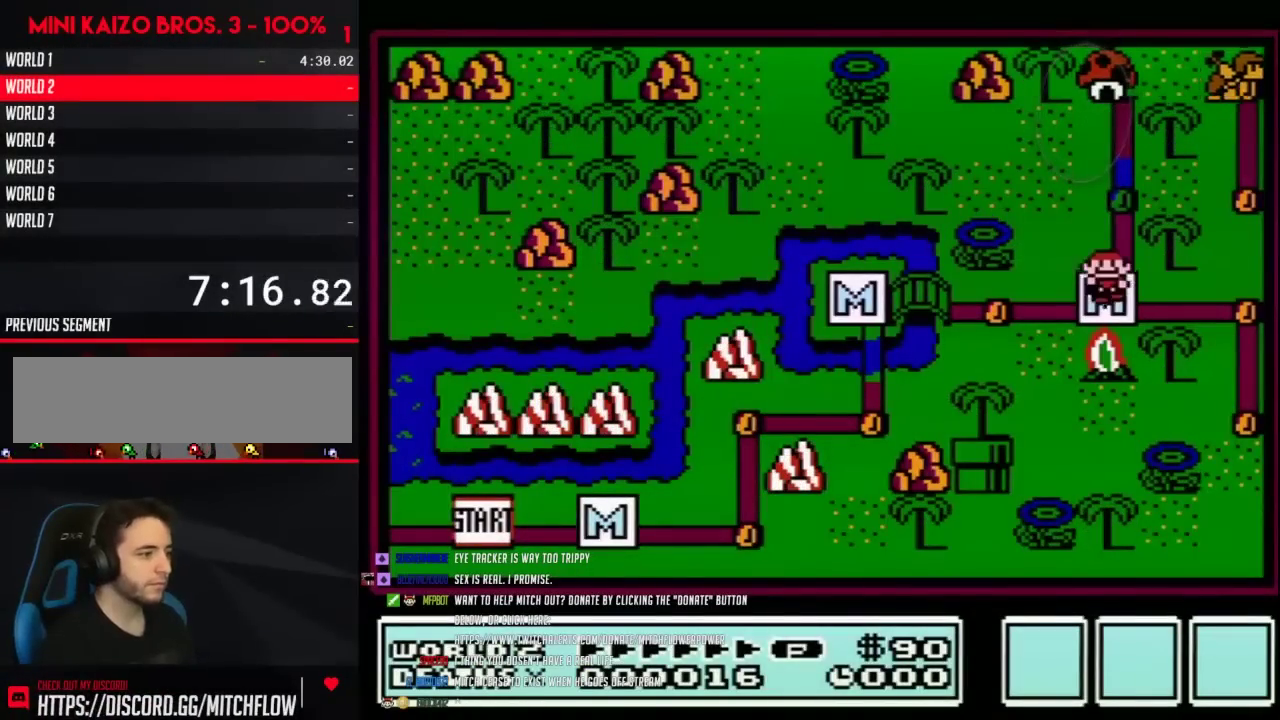
{"buttons": ["DPAD_UP"], "events": [[300, "DPAD_UP", "up"], [367, "DPAD_UP", "down"]]}
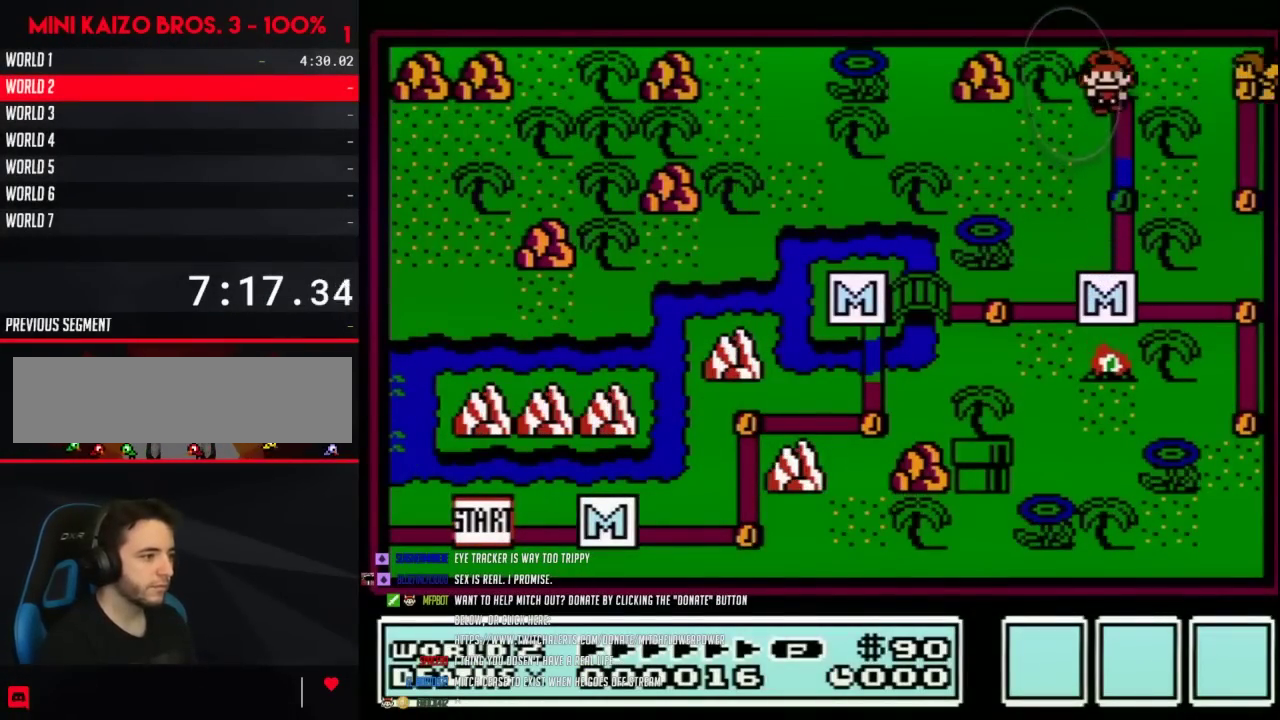
{"buttons": ["DPAD_UP"]}
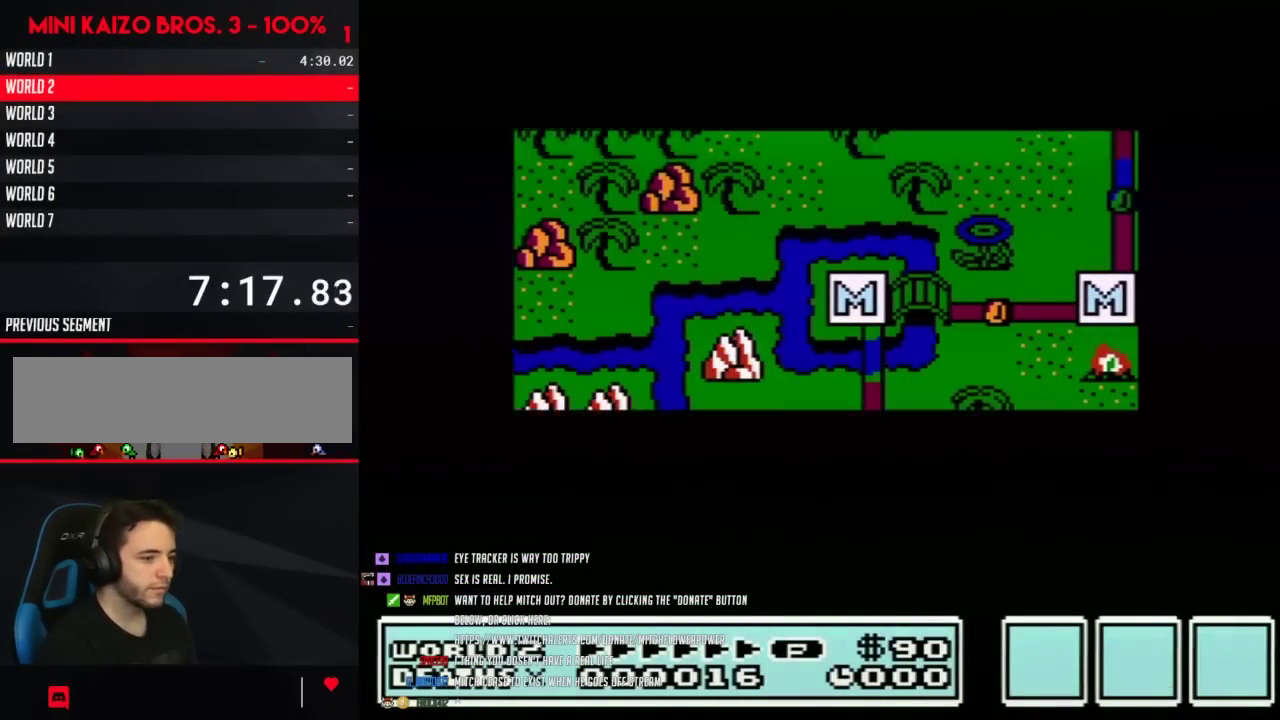
{"buttons": ["DPAD_UP"]}
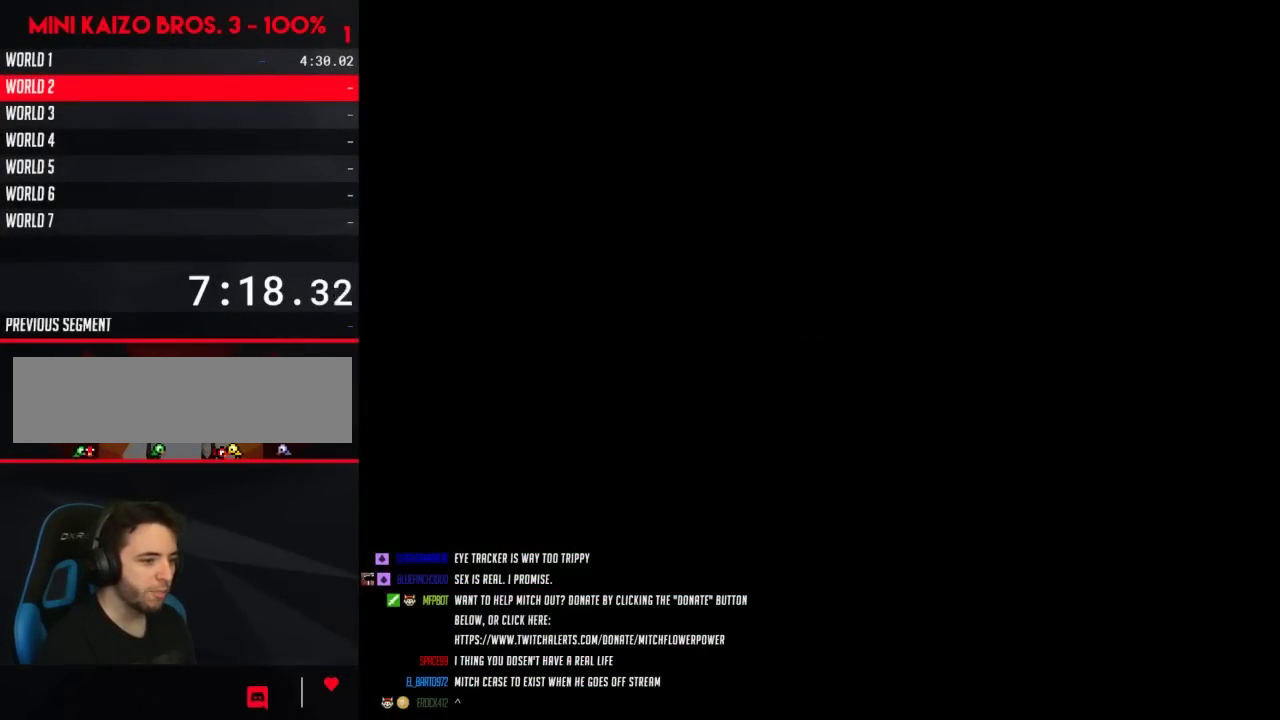
{"buttons": ["DPAD_RIGHT"], "events": [[117, "DPAD_UP", "up"], [150, "A", "down"], [183, "A", "up"], [183, "B", "down"], [183, "DPAD_RIGHT", "down"], [433, "A", "down"], [500, "A", "up"], [500, "B", "up"]]}
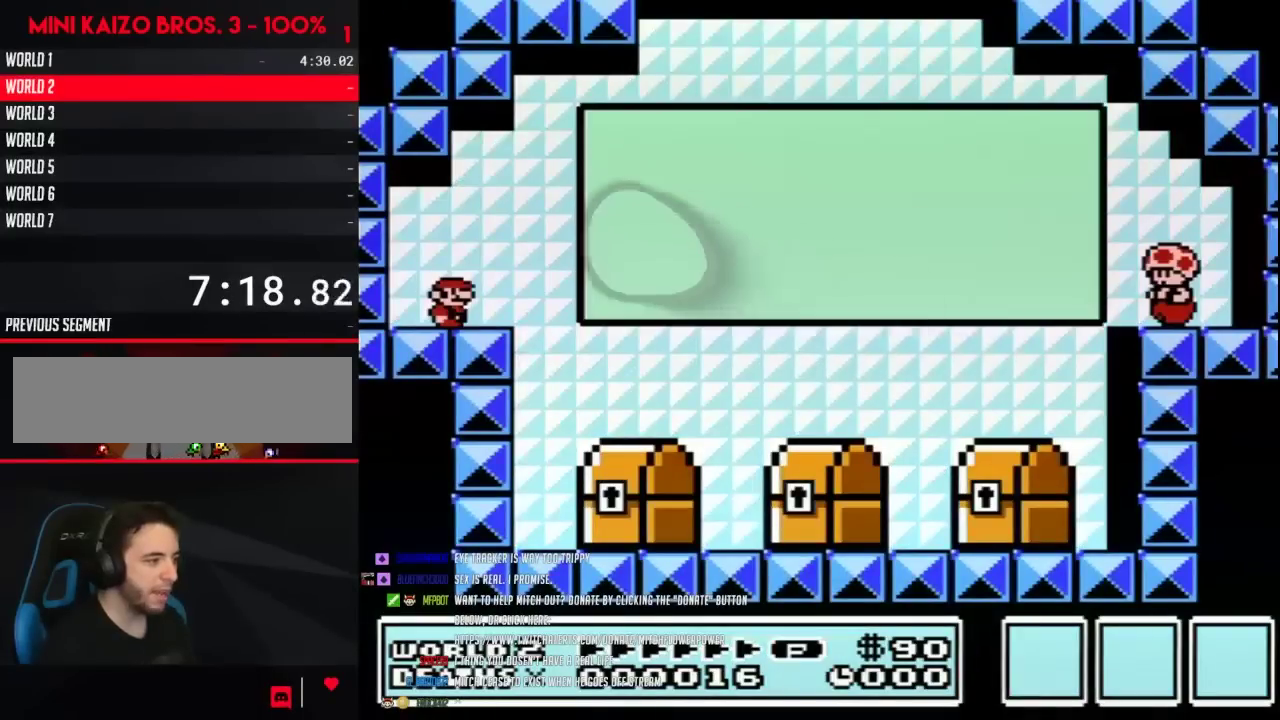
{"buttons": ["DPAD_RIGHT"], "events": [[117, "A", "down"], [117, "B", "down"], [183, "A", "up"], [183, "B", "up"], [333, "A", "down"], [333, "B", "down"], [367, "A", "up"], [367, "B", "up"]]}
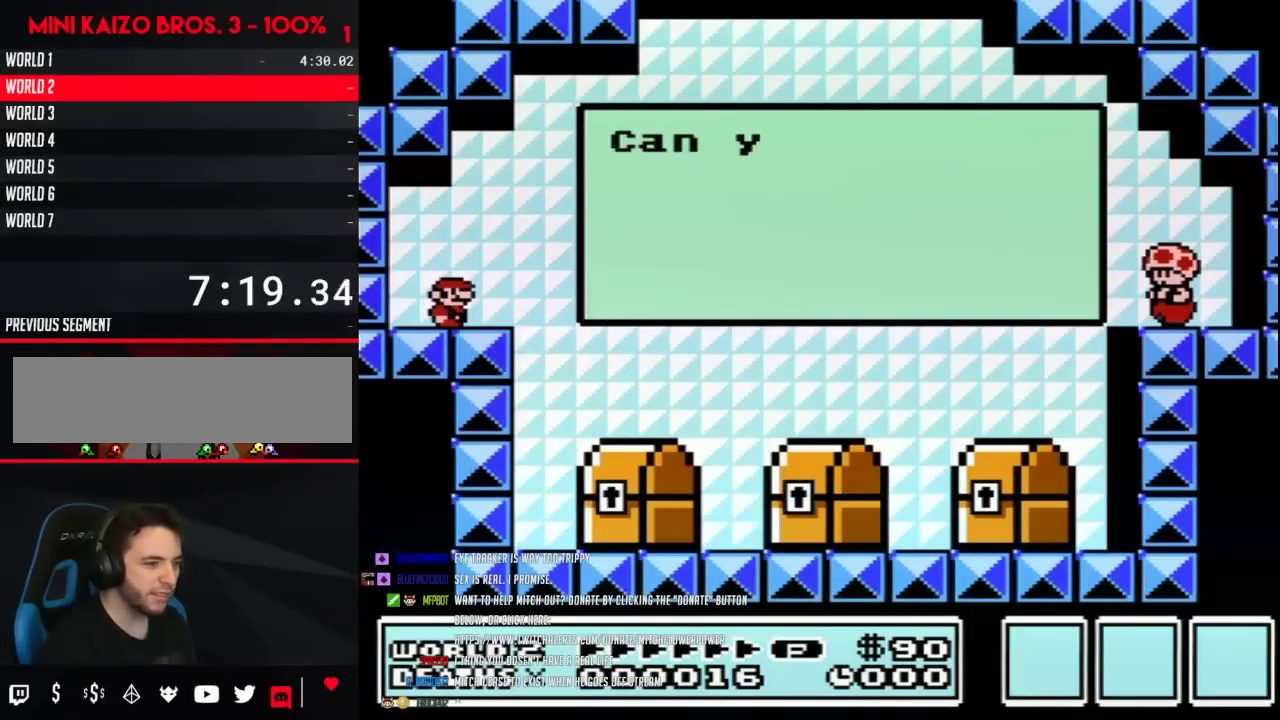
{"buttons": ["B", "DPAD_RIGHT"], "events": [[50, "B", "down"]]}
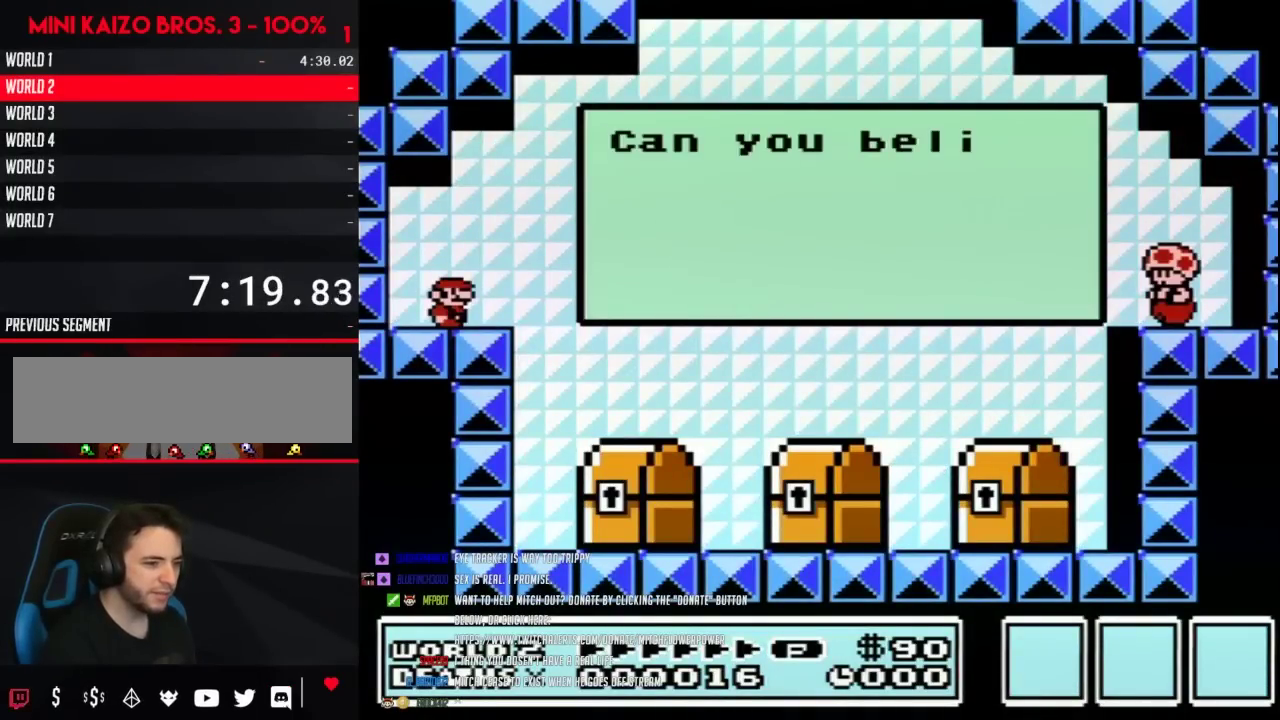
{"buttons": ["B", "DPAD_RIGHT"]}
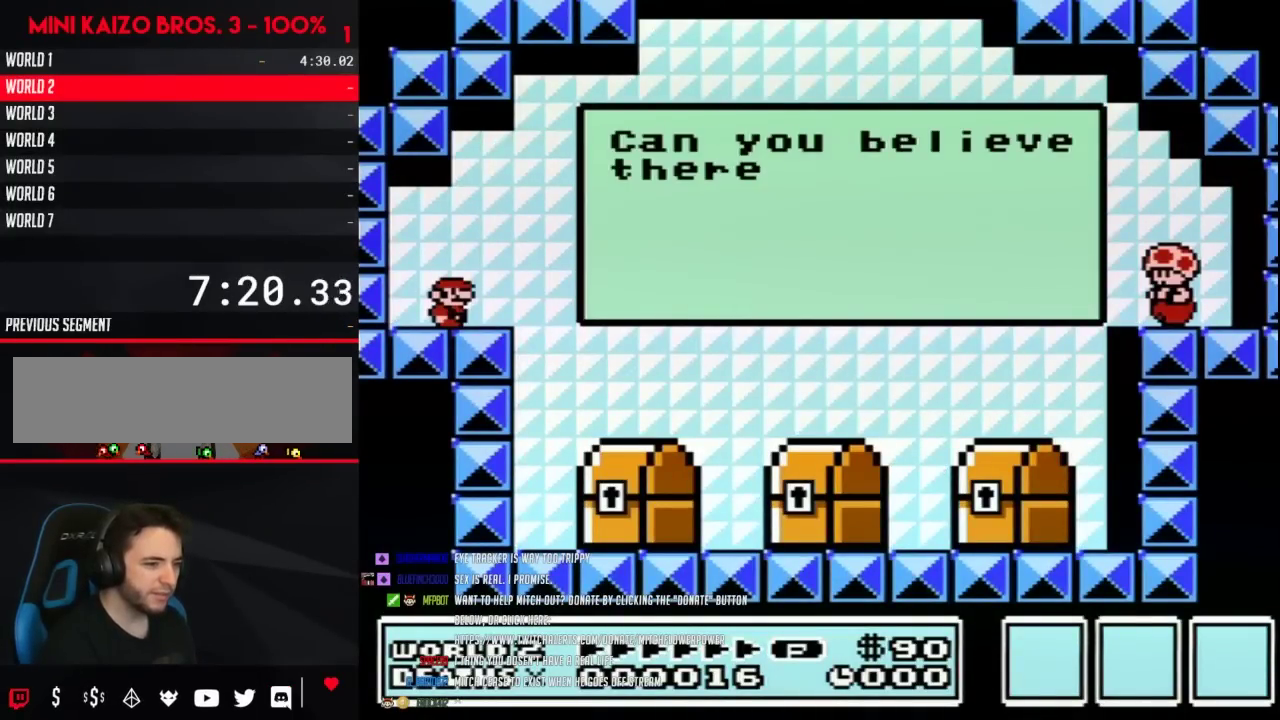
{"buttons": ["B", "DPAD_RIGHT"]}
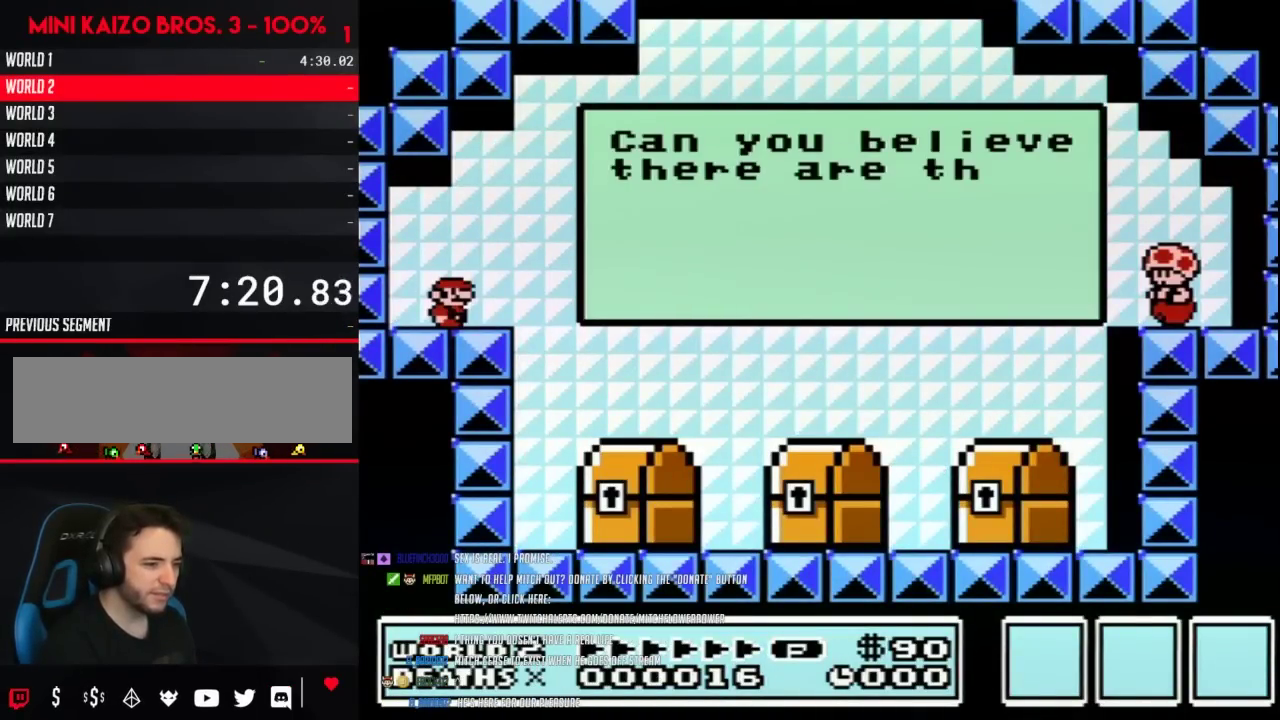
{"buttons": ["B", "DPAD_RIGHT"]}
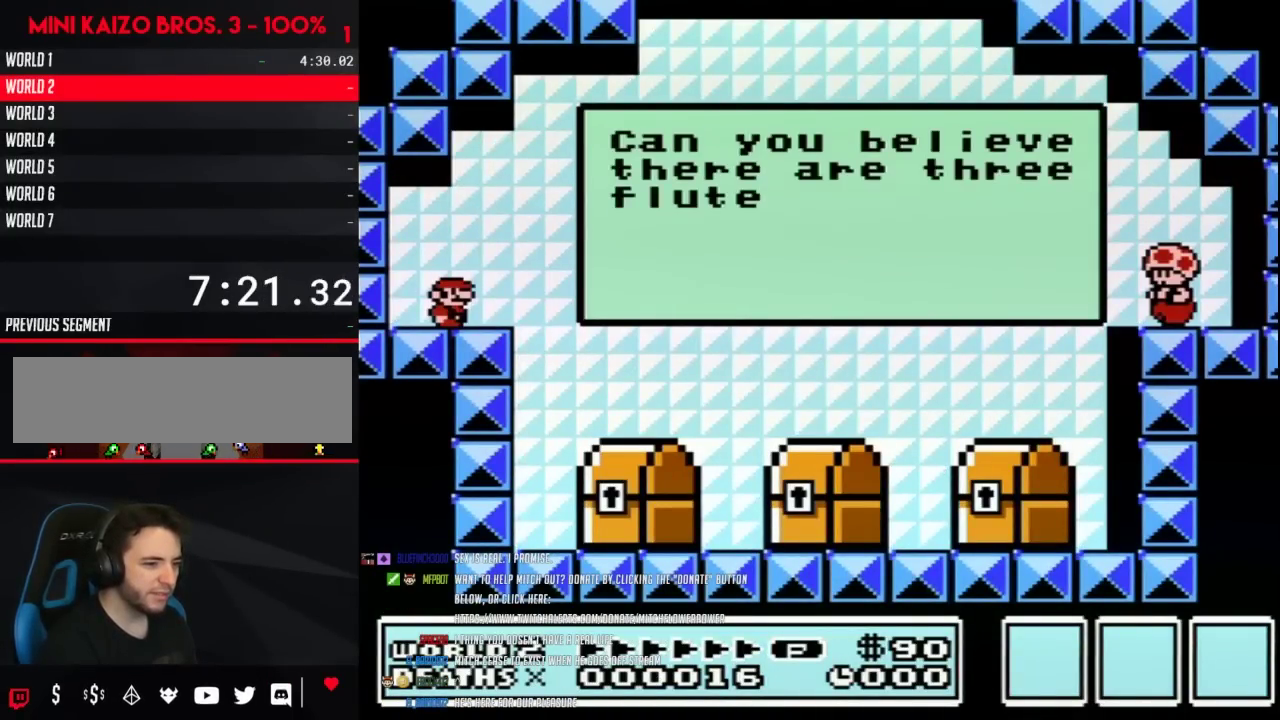
{"buttons": ["B", "DPAD_RIGHT"]}
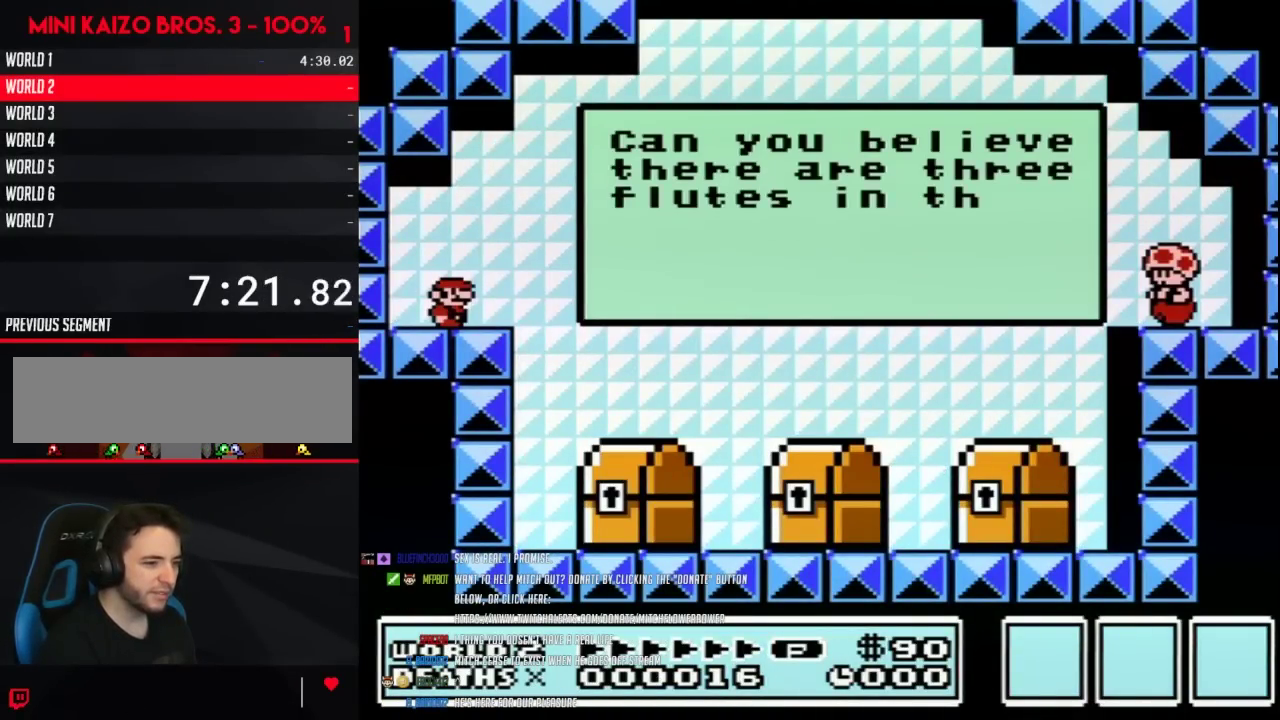
{"buttons": ["B", "DPAD_RIGHT"]}
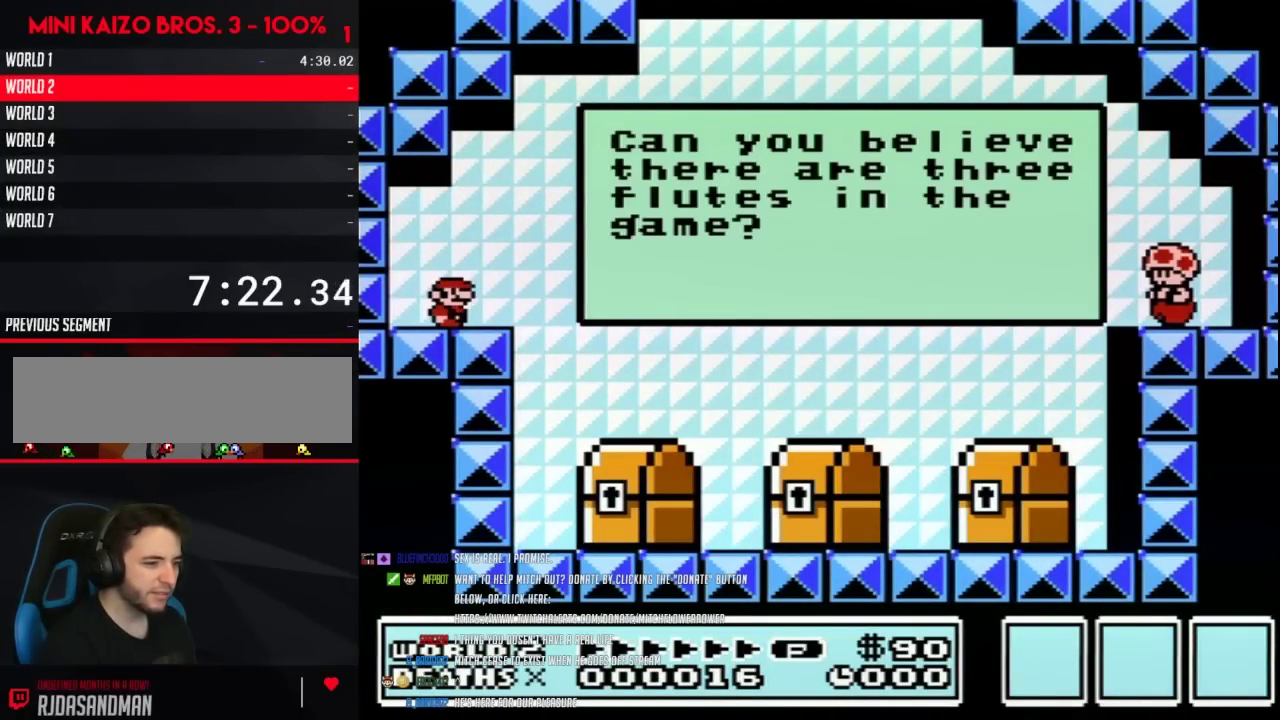
{"buttons": ["B", "DPAD_RIGHT"]}
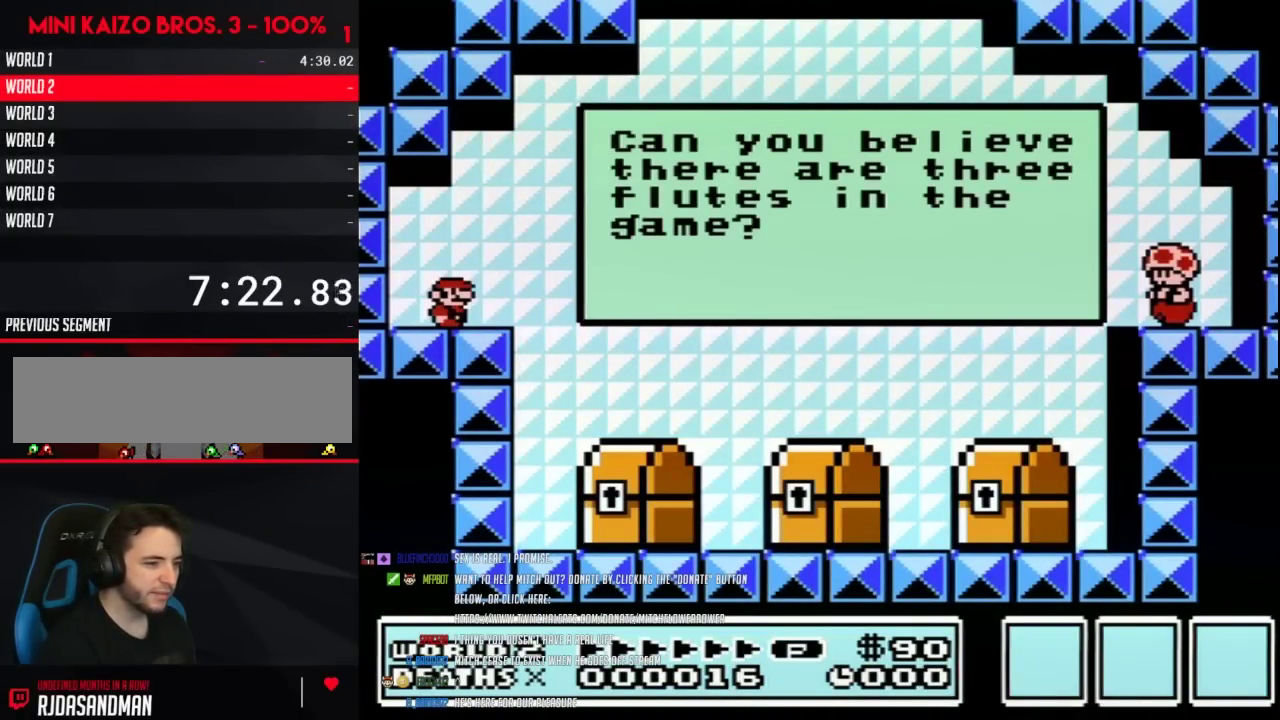
{"buttons": ["B", "DPAD_RIGHT"]}
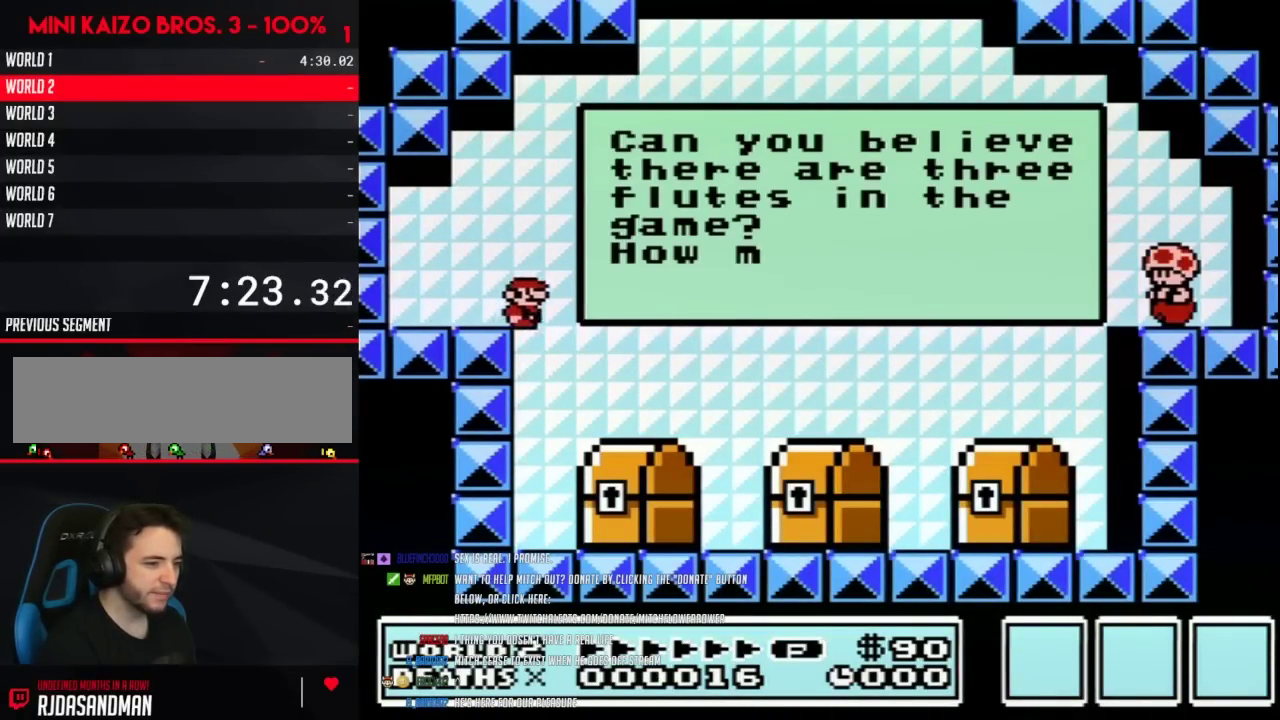
{"buttons": [], "events": [[150, "DPAD_RIGHT", "up"], [217, "DPAD_LEFT", "down"], [367, "B", "up"], [433, "DPAD_LEFT", "up"]]}